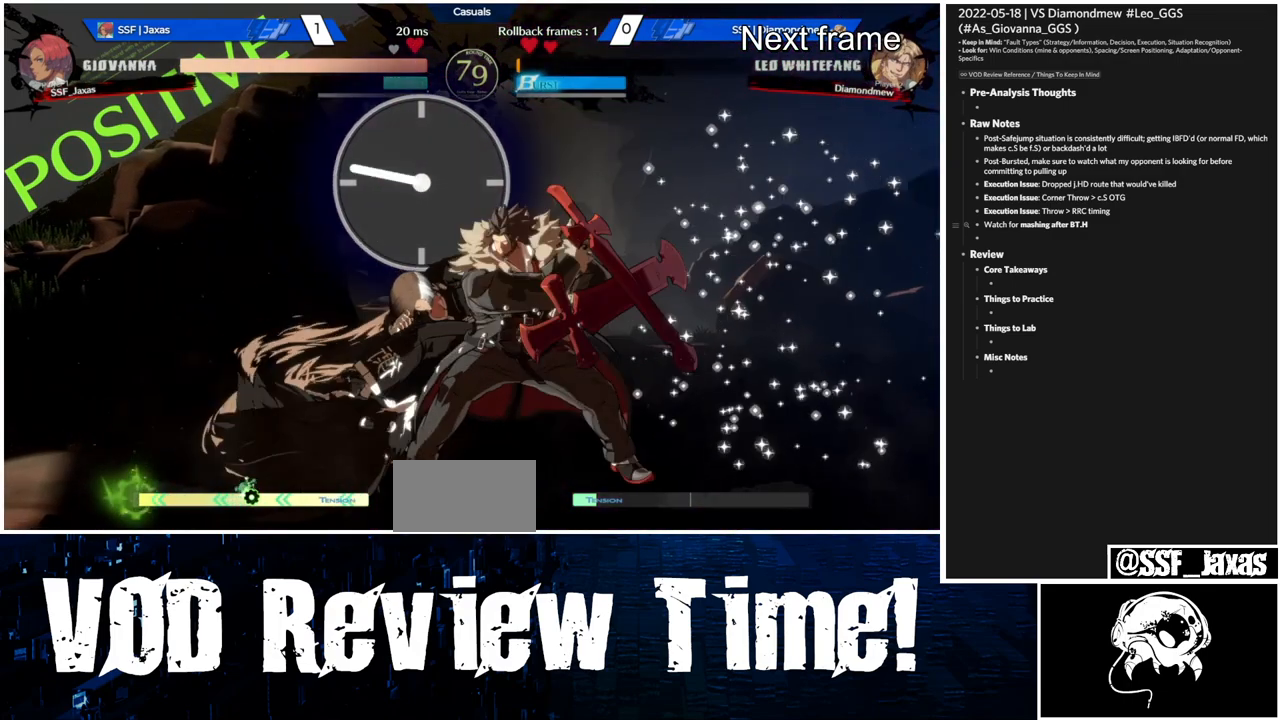
Gameplay with a controller (arcade stick); each line is a JSON object with the inputs held at the frame after it. "events" lists button and stick changes between this image and that frame as [ms after this image, input, new state], when the widget could be followed in between. Not read: HOME L3 R3.
{"buttons": ["SQUARE", "DPAD_LEFT"], "events": [[33, "DPAD_DOWN", "up"], [500, "SQUARE", "down"]]}
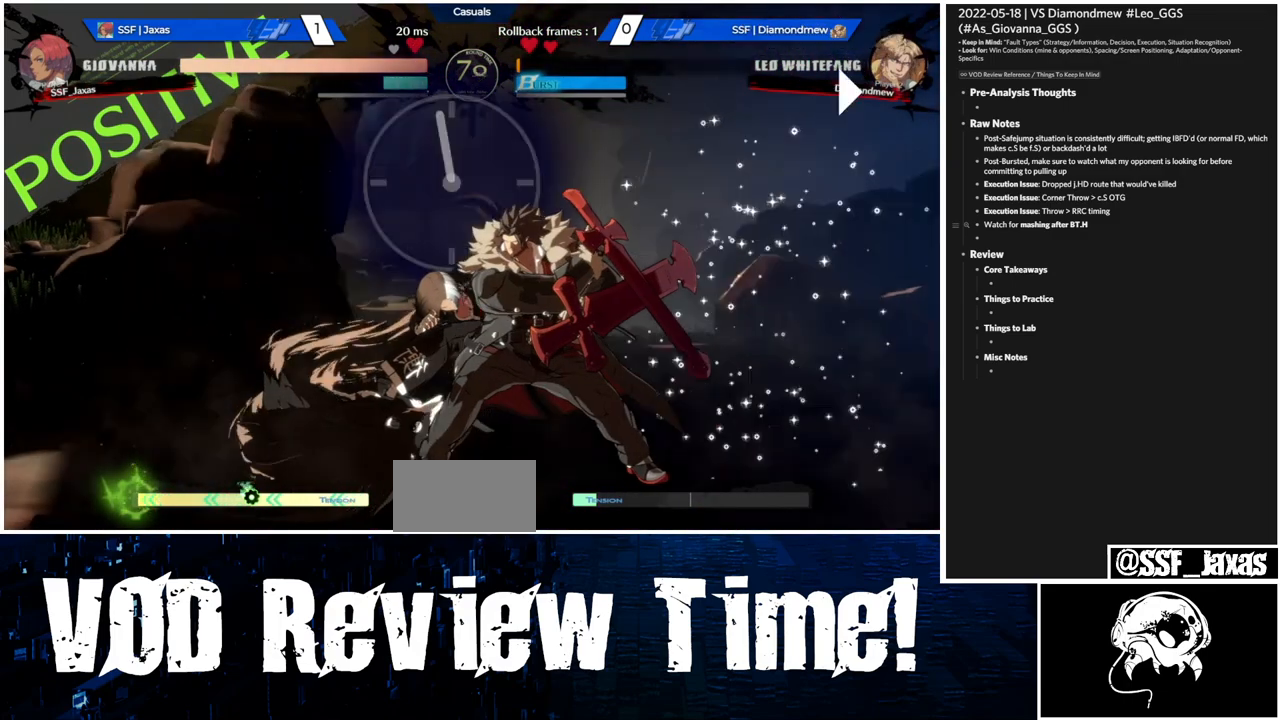
{"buttons": [], "events": [[400, "SQUARE", "up"], [467, "DPAD_LEFT", "up"]]}
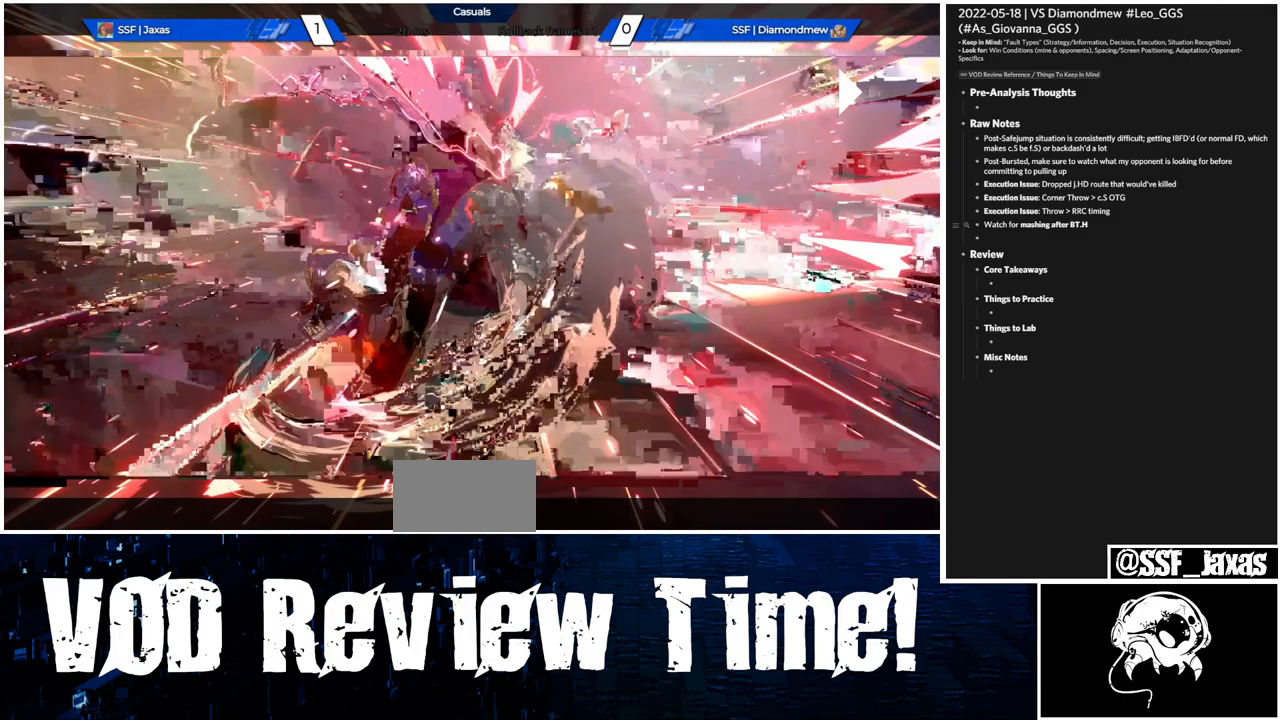
{"buttons": []}
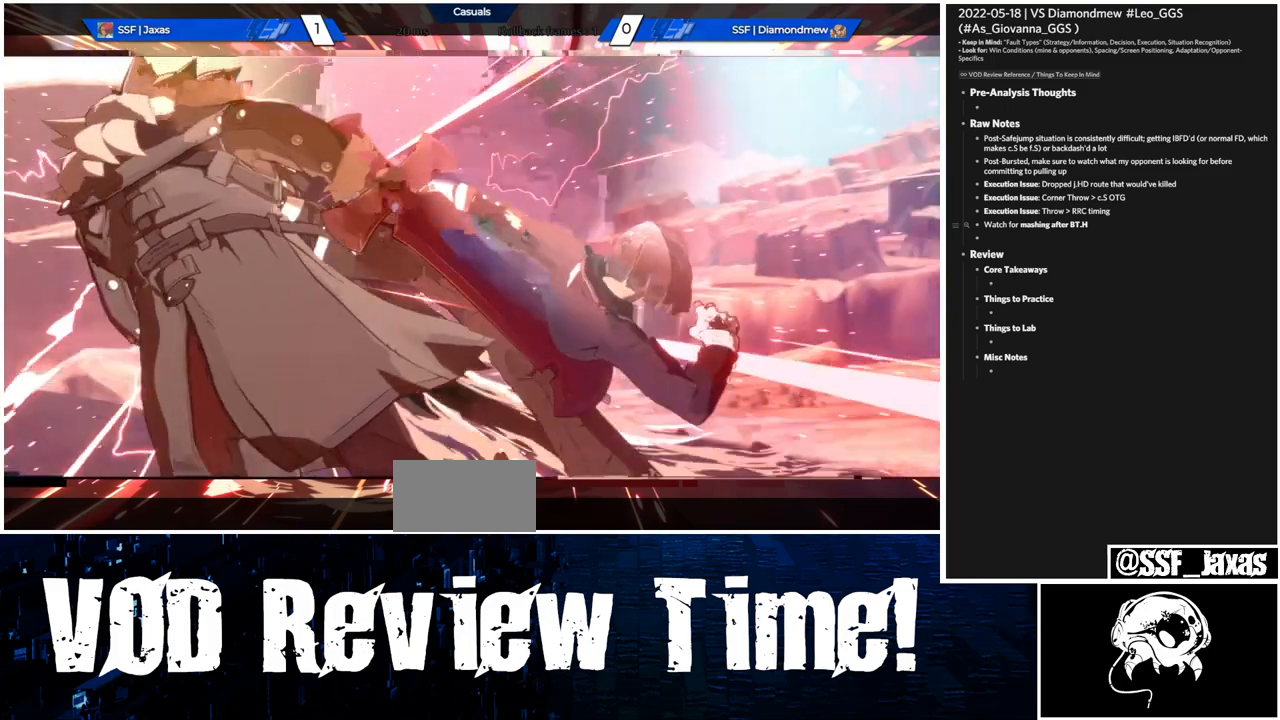
{"buttons": [], "events": []}
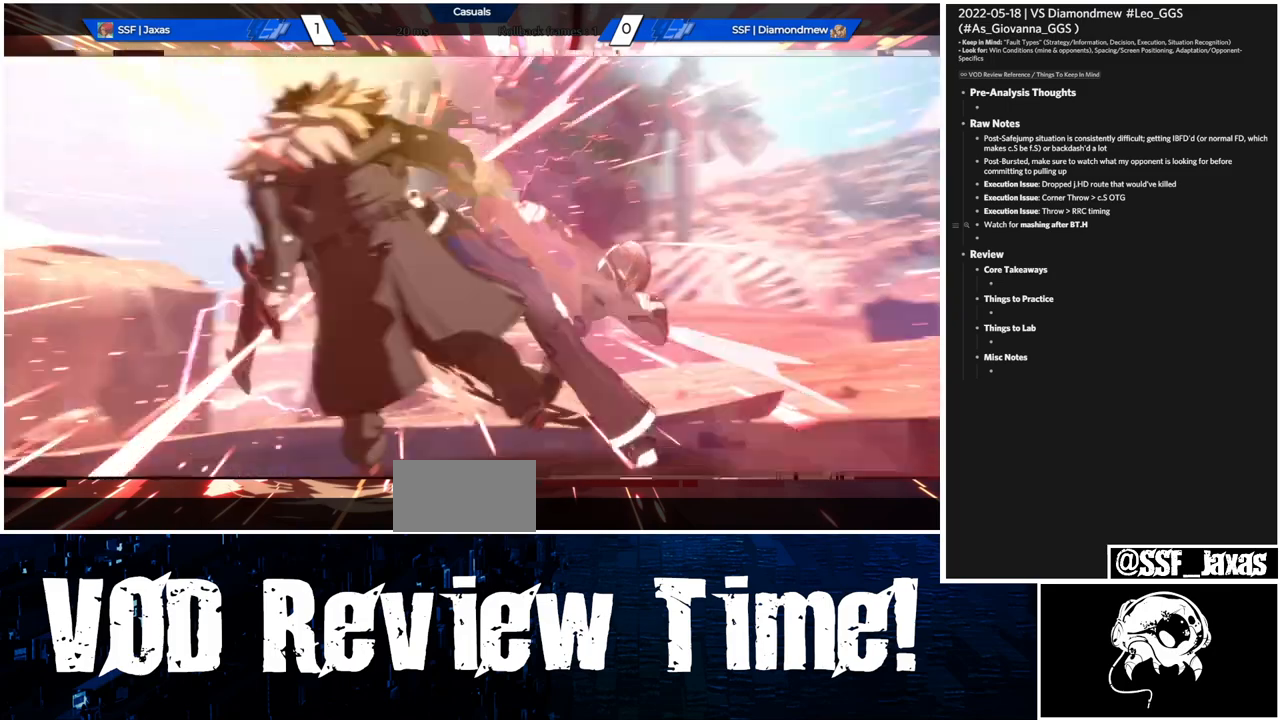
{"buttons": [], "events": [[400, "CROSS", "down"], [500, "CROSS", "up"]]}
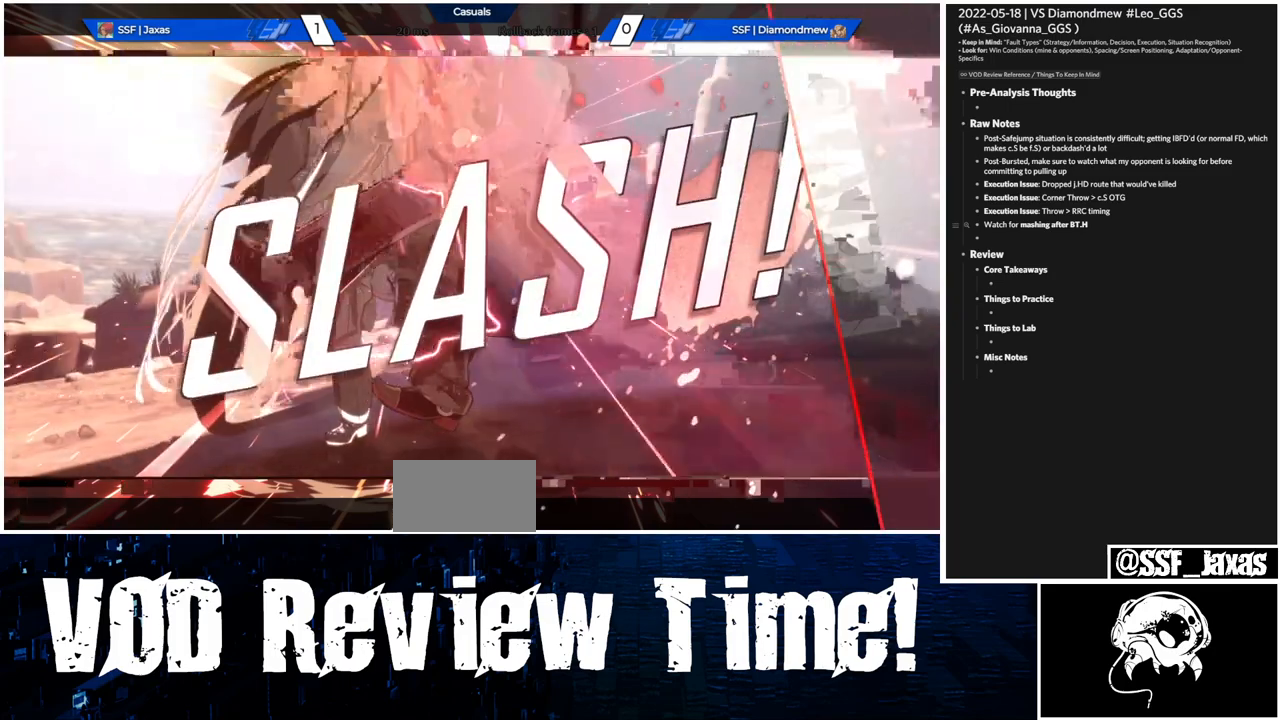
{"buttons": [], "events": []}
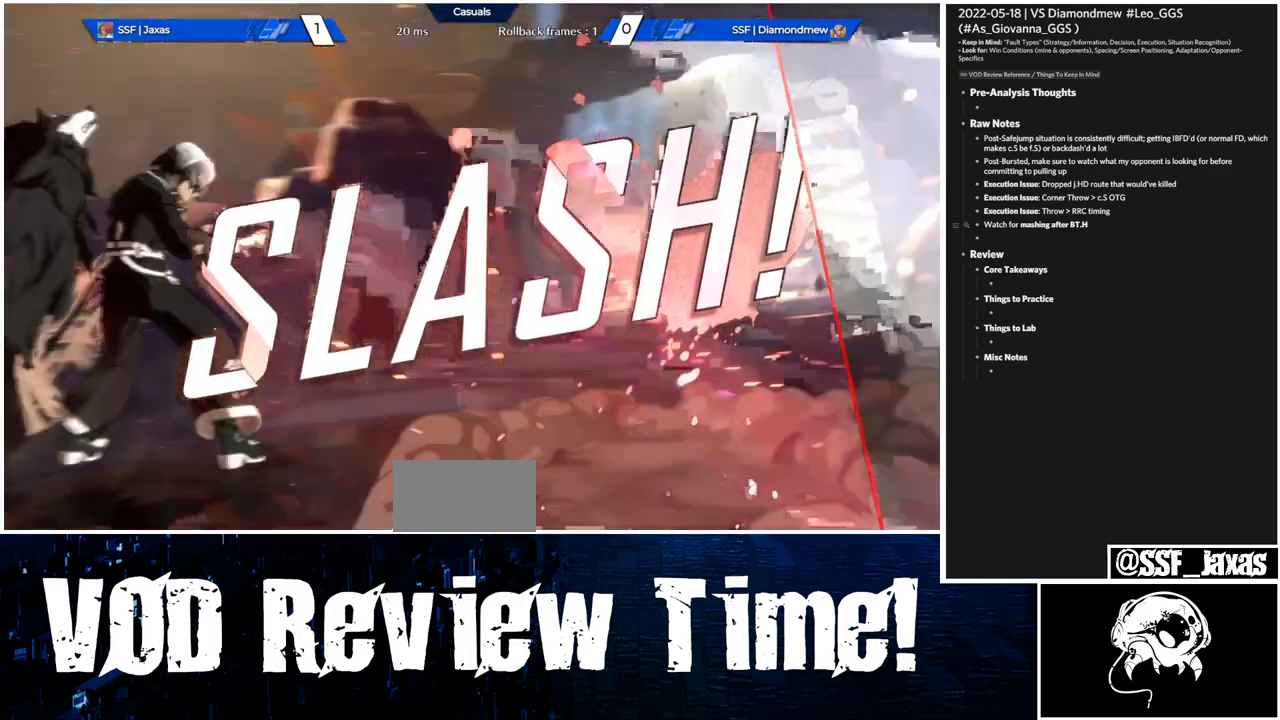
{"buttons": [], "events": []}
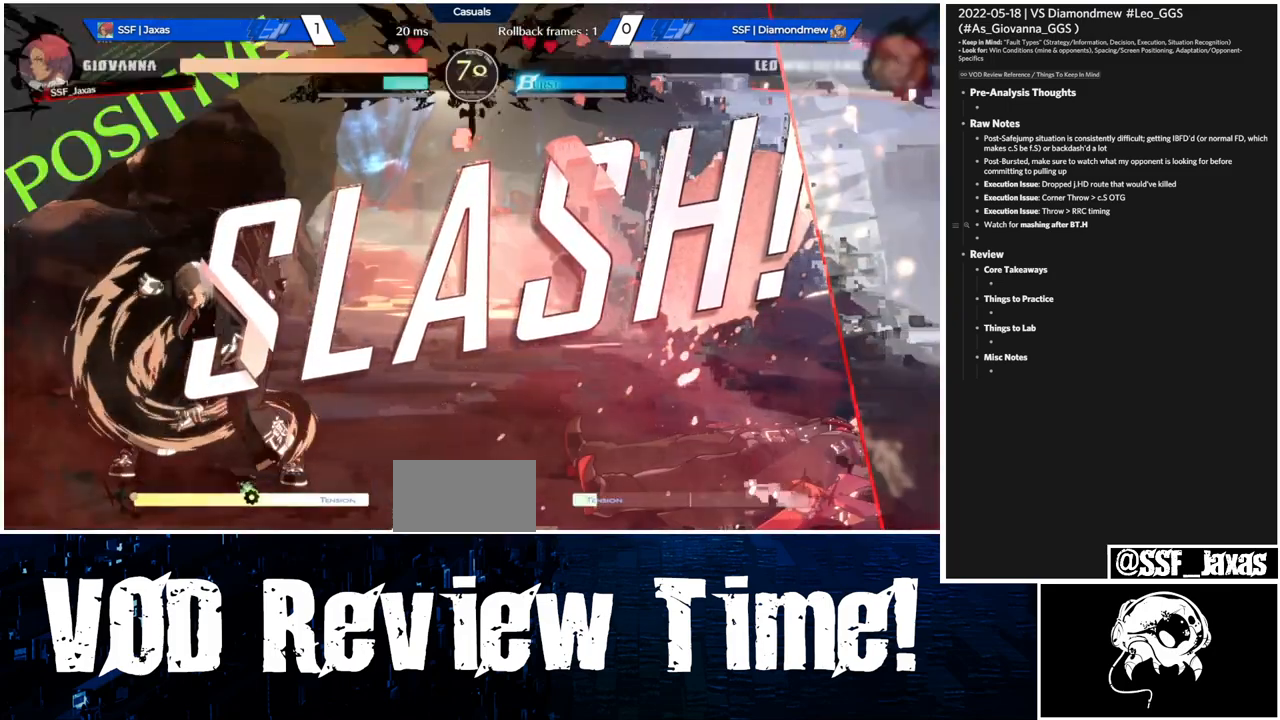
{"buttons": ["DPAD_LEFT"], "events": [[400, "DPAD_LEFT", "down"]]}
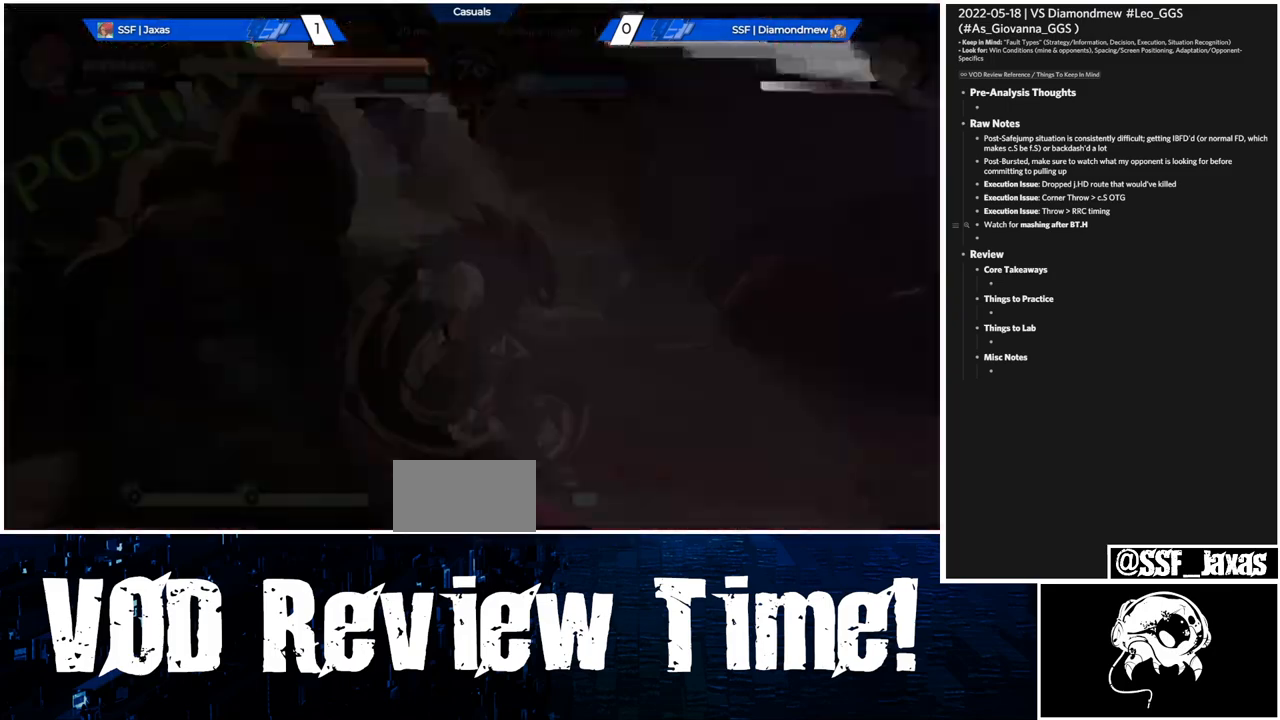
{"buttons": ["DPAD_LEFT"], "events": []}
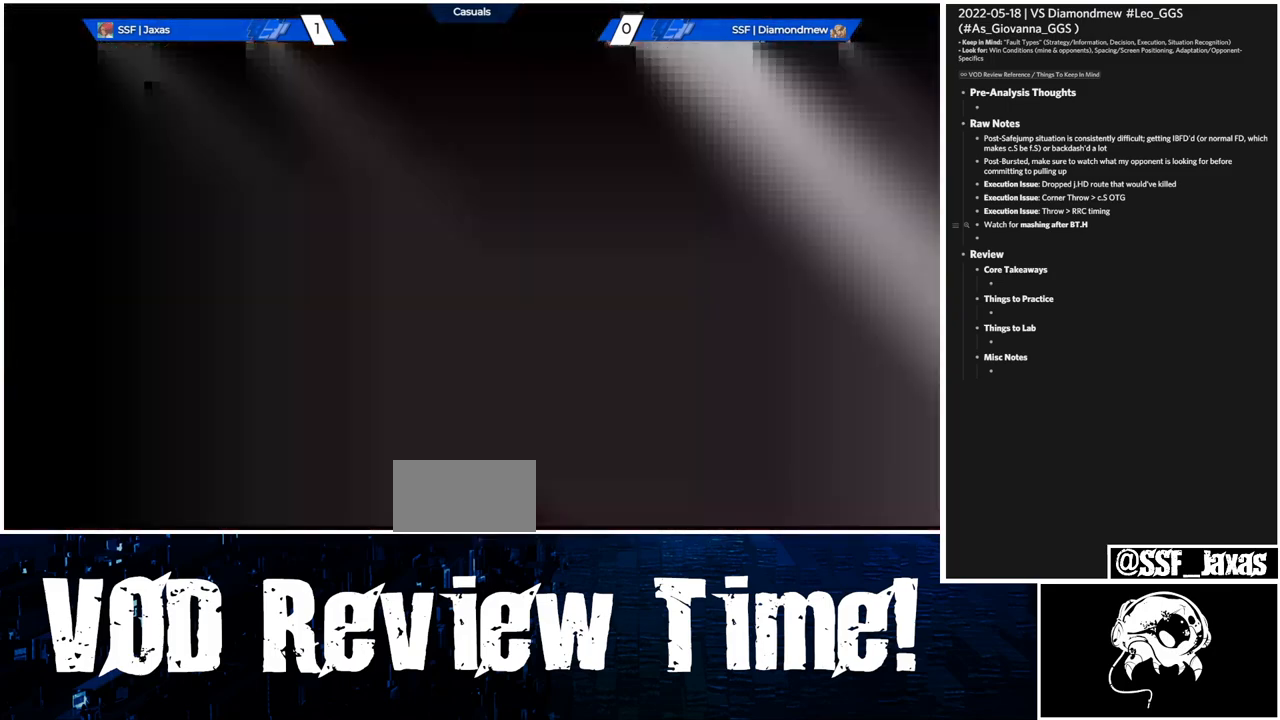
{"buttons": ["DPAD_LEFT"]}
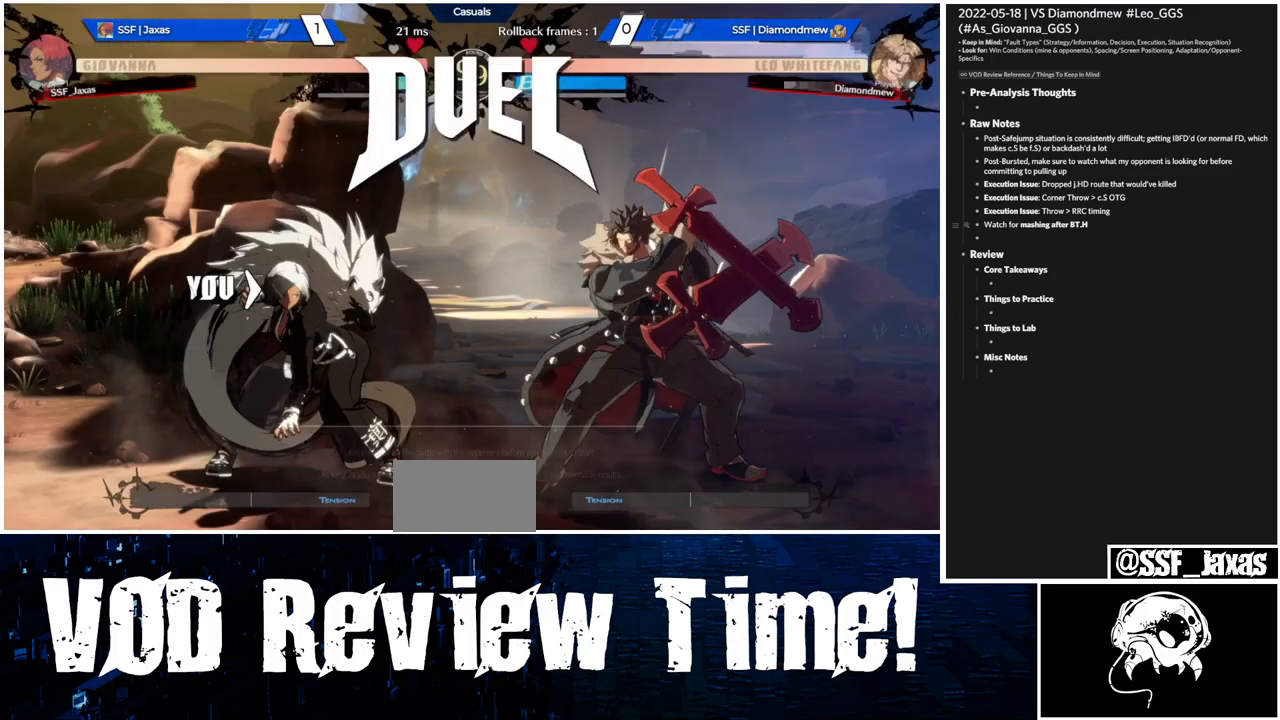
{"buttons": ["DPAD_LEFT"], "events": [[167, "R1", "down"], [167, "TRIANGLE", "down"], [200, "CROSS", "down"], [200, "DPAD_LEFT", "up"], [200, "SQUARE", "down"], [267, "R1", "up"], [267, "SQUARE", "up"], [267, "TRIANGLE", "up"], [333, "CROSS", "up"], [367, "DPAD_LEFT", "down"]]}
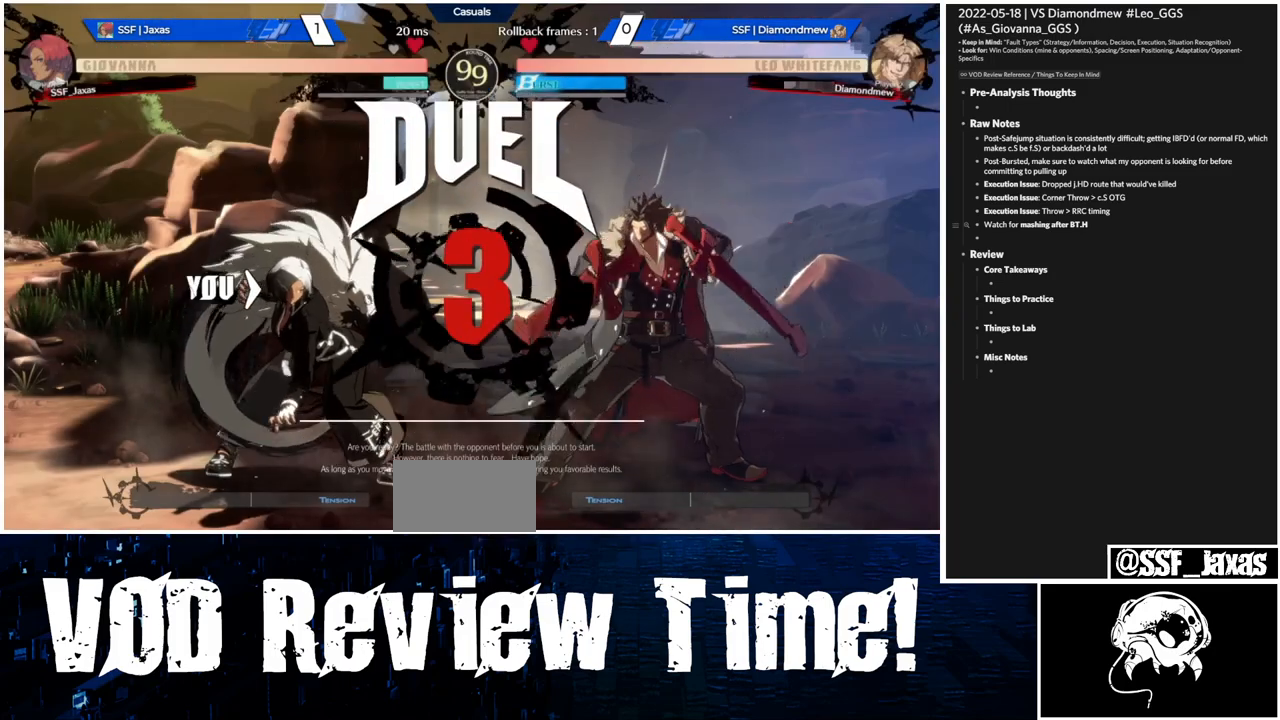
{"buttons": ["DPAD_LEFT"], "events": []}
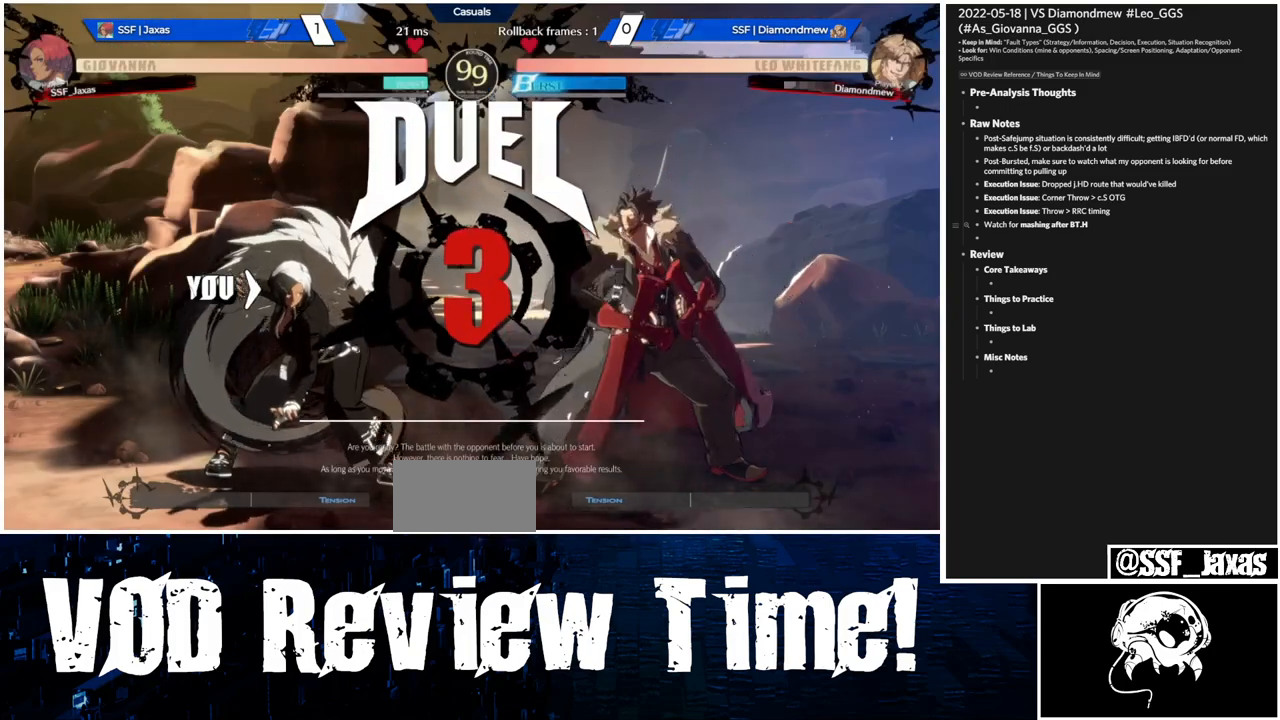
{"buttons": ["DPAD_LEFT"], "events": []}
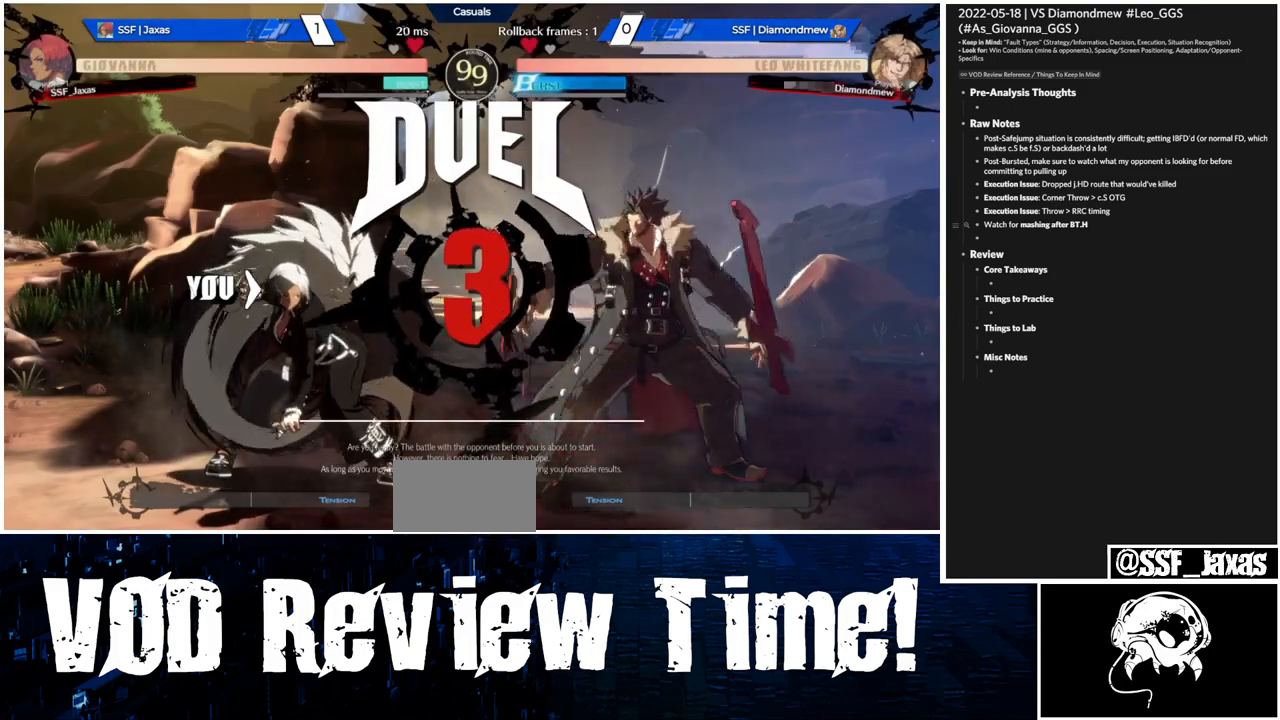
{"buttons": [], "events": [[367, "DPAD_LEFT", "up"]]}
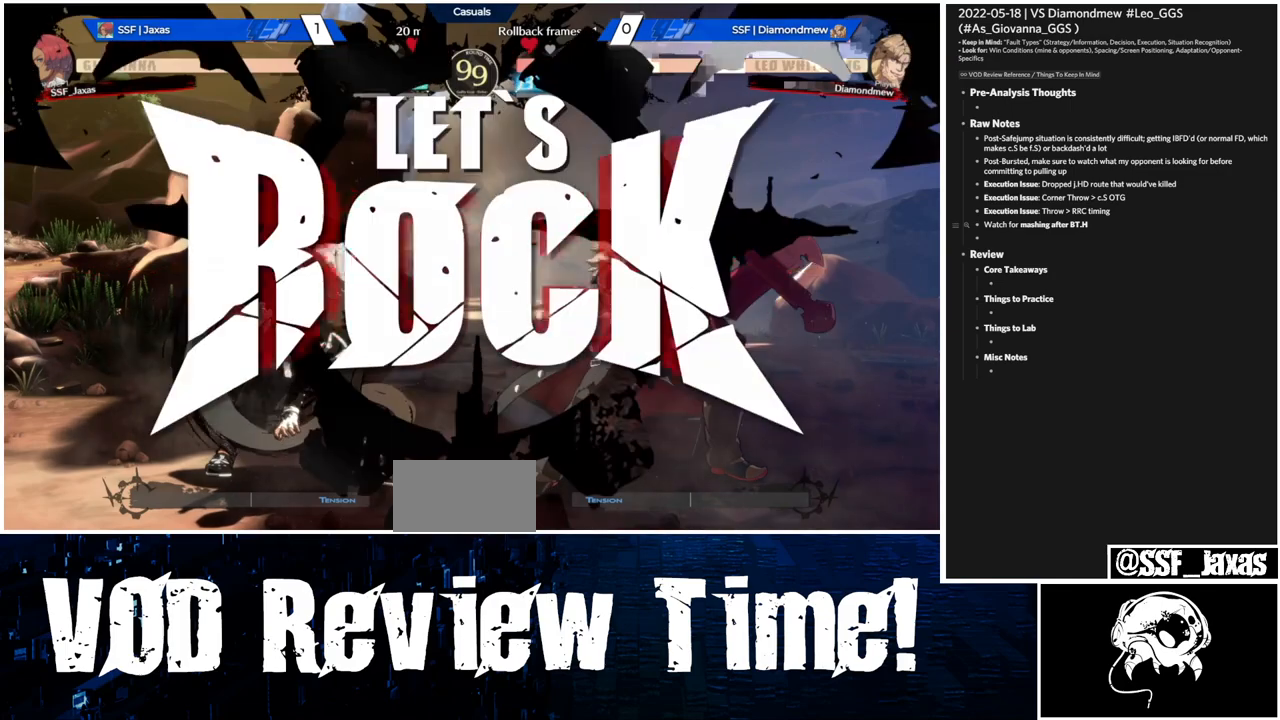
{"buttons": ["R1"], "events": [[433, "R1", "down"]]}
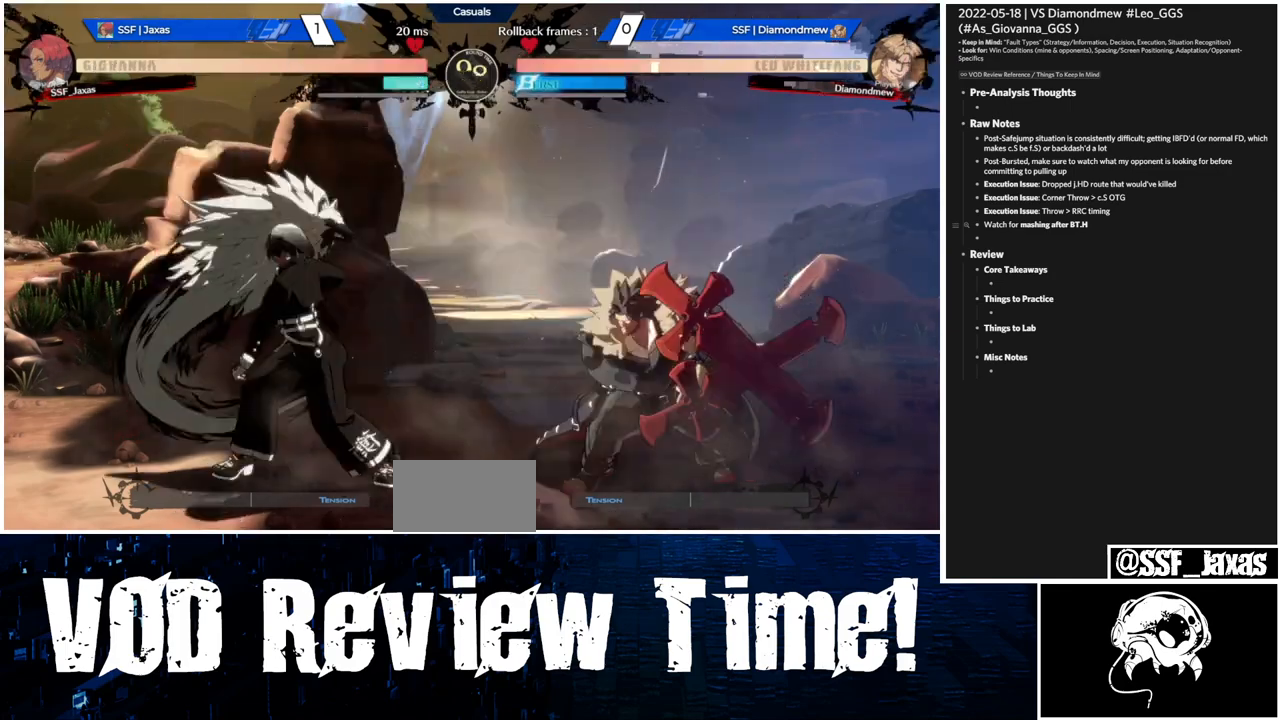
{"buttons": [], "events": [[33, "R1", "up"], [67, "DPAD_DOWN", "down"], [100, "DPAD_LEFT", "down"], [100, "SQUARE", "down"], [133, "DPAD_DOWN", "up"], [200, "SQUARE", "up"], [233, "DPAD_DOWN", "down"], [233, "DPAD_LEFT", "up"], [267, "DPAD_RIGHT", "down"], [333, "DPAD_DOWN", "up"], [333, "SQUARE", "down"], [367, "DPAD_RIGHT", "up"], [433, "SQUARE", "up"]]}
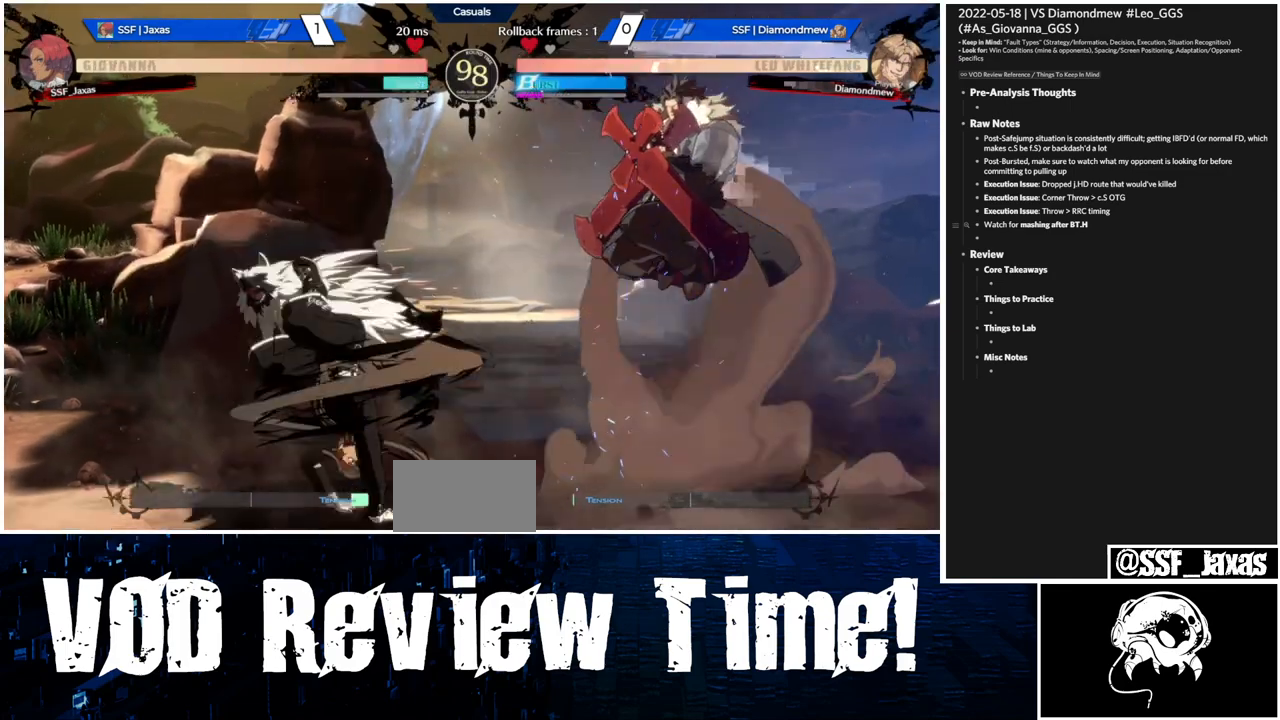
{"buttons": [], "events": []}
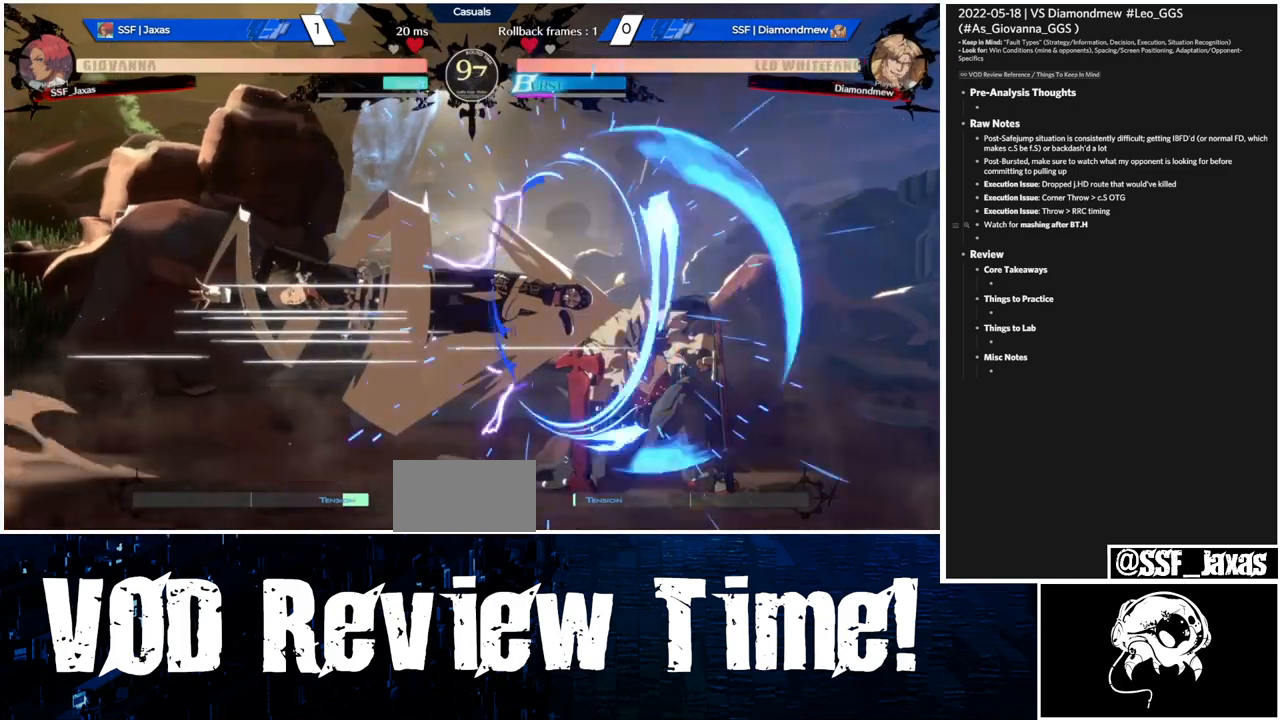
{"buttons": [], "events": [[233, "DPAD_DOWN", "down"], [333, "CROSS", "down"], [500, "CROSS", "up"], [500, "DPAD_DOWN", "up"]]}
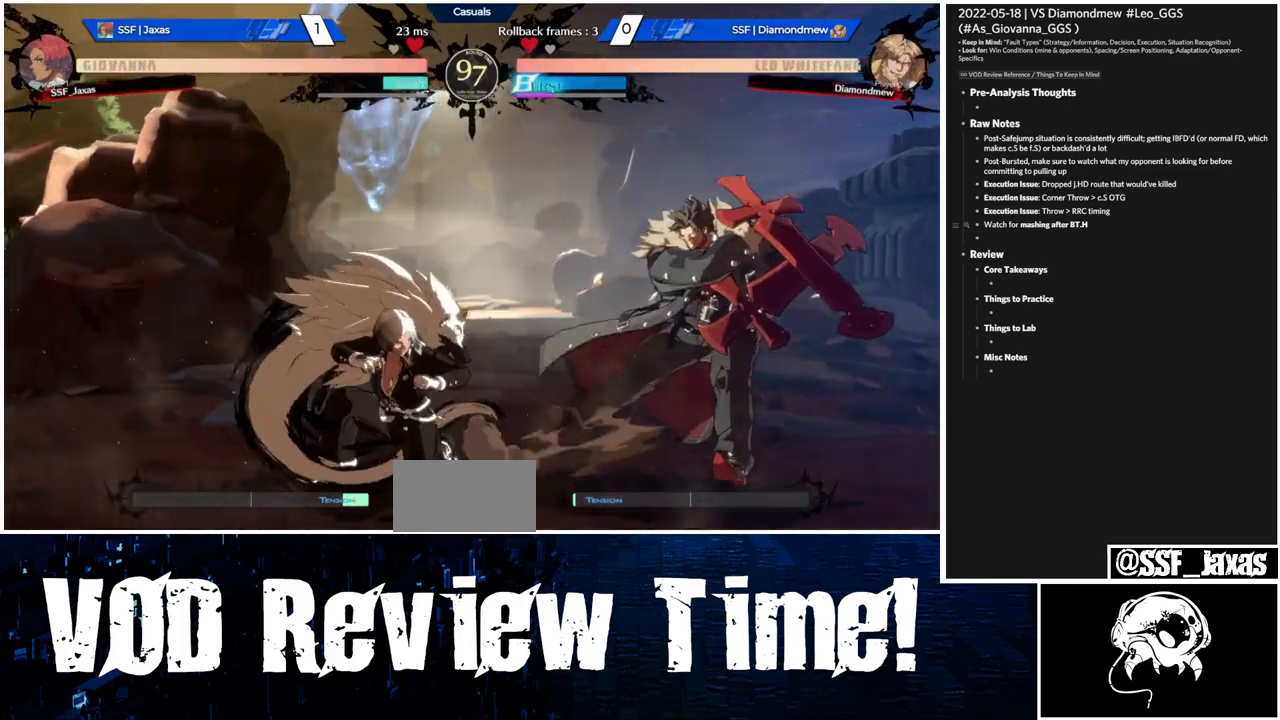
{"buttons": ["DPAD_LEFT"], "events": [[333, "DPAD_LEFT", "down"], [333, "L1", "down"], [433, "L1", "up"]]}
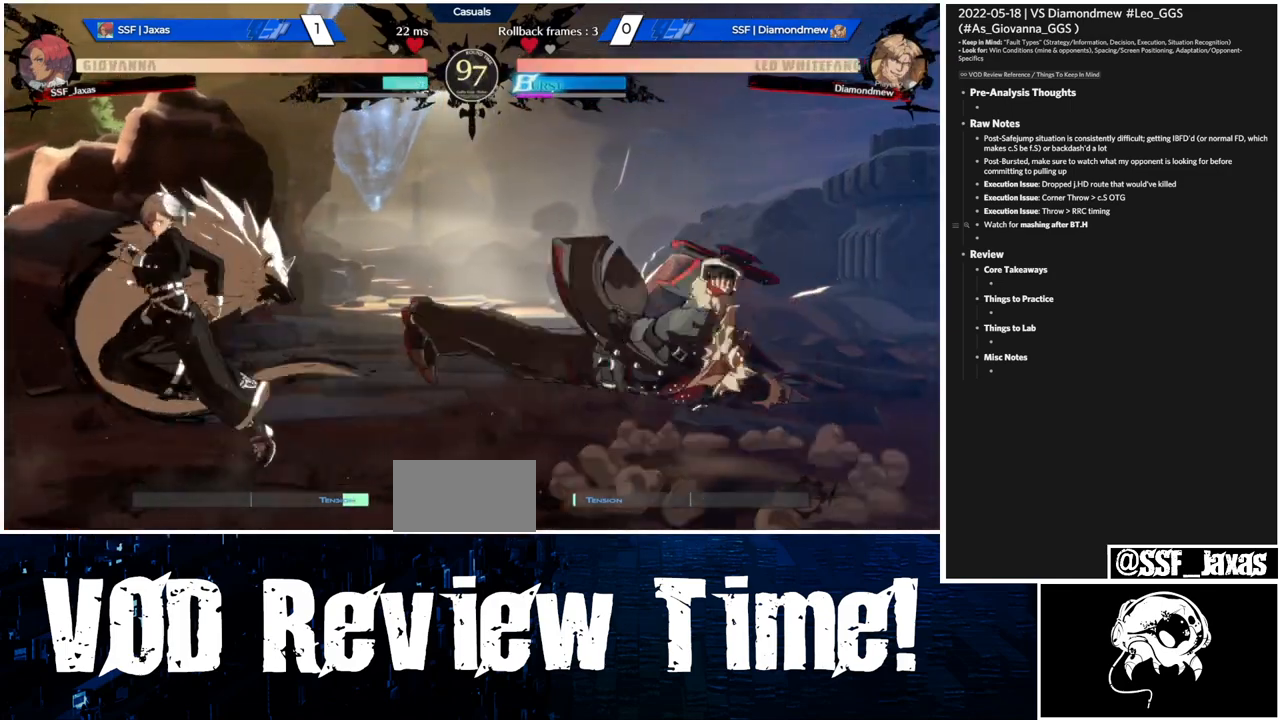
{"buttons": ["R2", "DPAD_DOWN"], "events": [[400, "DPAD_DOWN", "down"], [467, "DPAD_LEFT", "up"], [467, "R2", "down"]]}
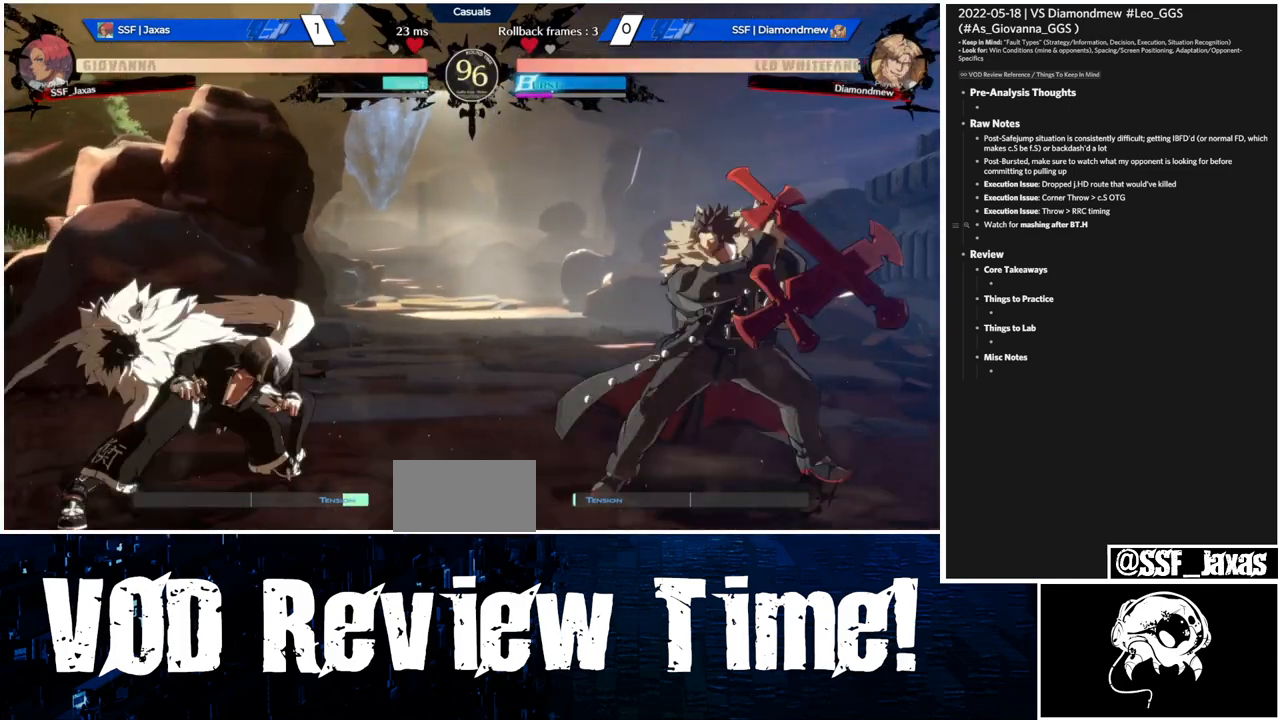
{"buttons": ["DPAD_LEFT"], "events": [[67, "DPAD_DOWN", "up"], [100, "R2", "up"], [400, "DPAD_LEFT", "down"]]}
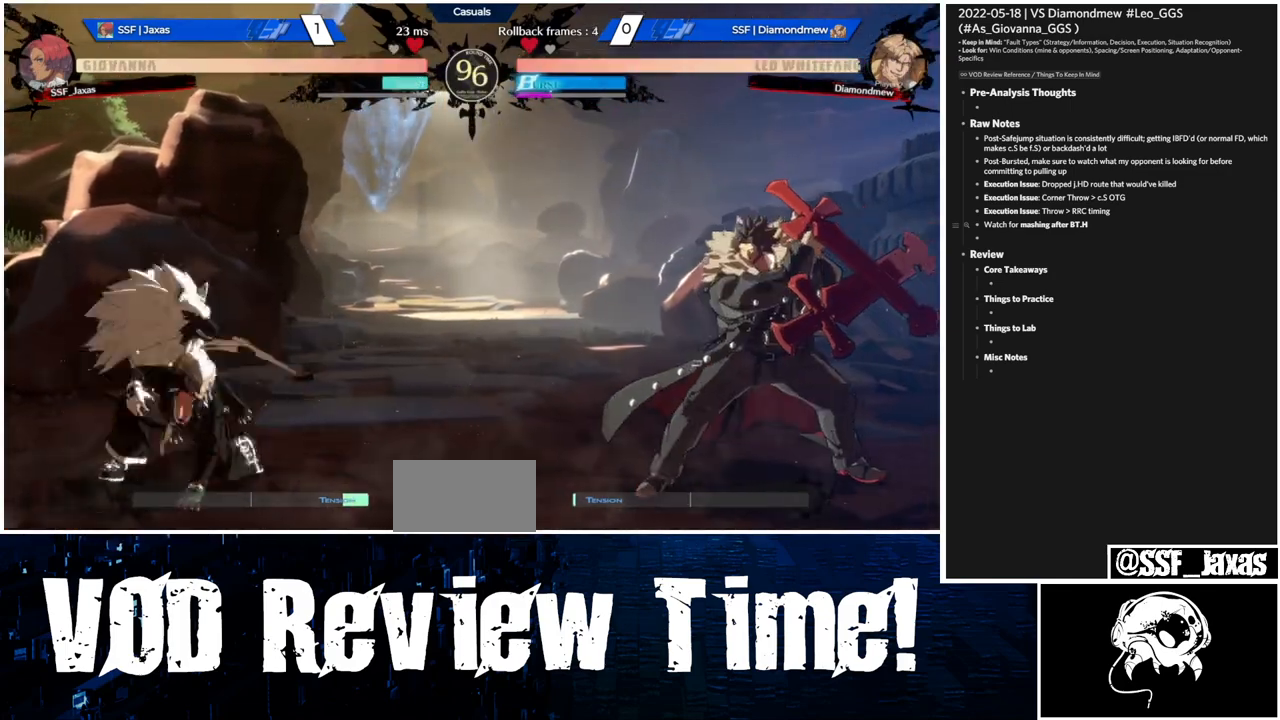
{"buttons": ["DPAD_LEFT"], "events": [[267, "DPAD_LEFT", "up"], [267, "DPAD_RIGHT", "down"], [367, "DPAD_RIGHT", "up"], [400, "DPAD_LEFT", "down"]]}
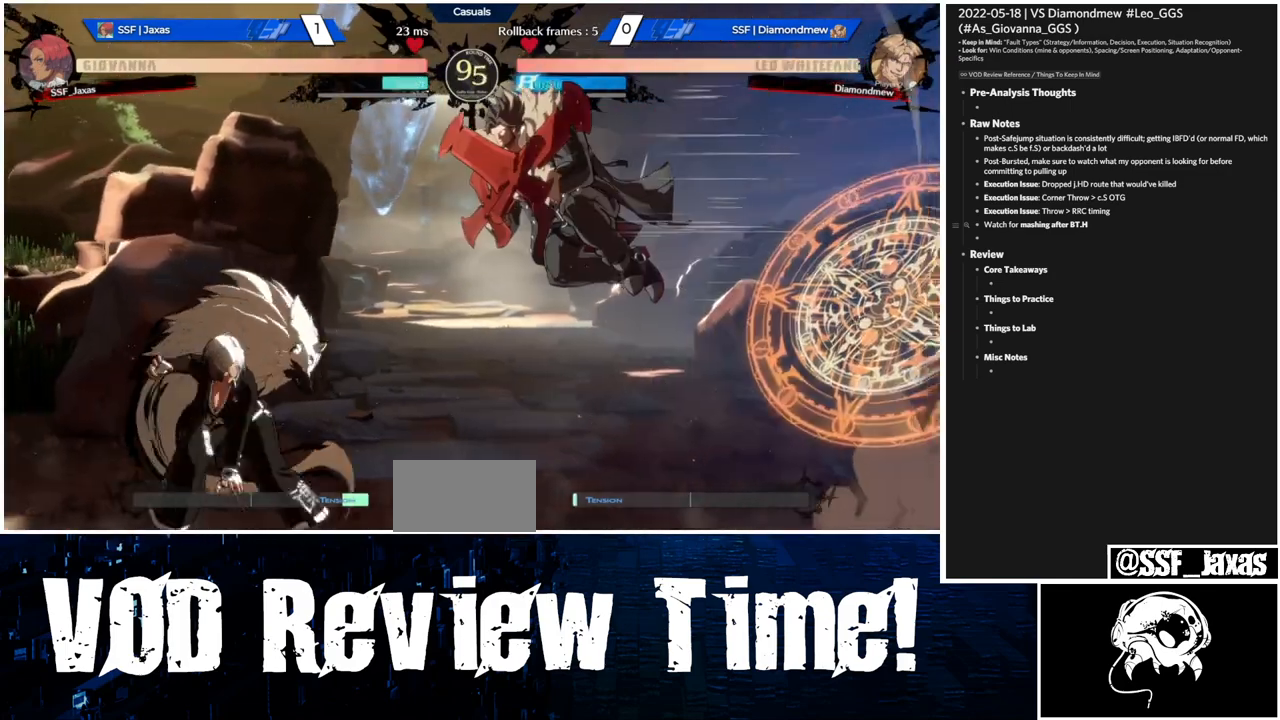
{"buttons": ["R2"], "events": [[67, "L1", "down"], [200, "L1", "up"], [267, "DPAD_LEFT", "up"], [333, "DPAD_DOWN", "down"], [400, "R2", "down"], [500, "DPAD_DOWN", "up"]]}
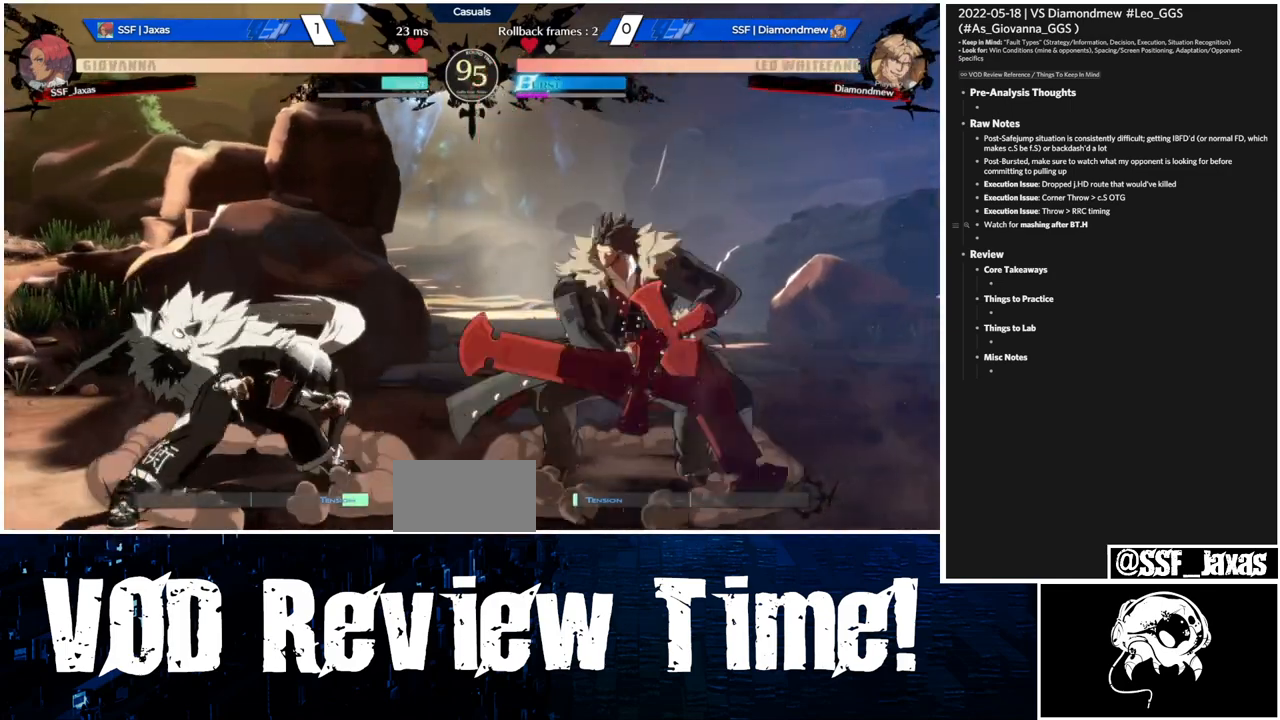
{"buttons": ["SQUARE", "DPAD_LEFT"], "events": [[33, "R2", "up"], [233, "DPAD_DOWN", "down"], [267, "DPAD_LEFT", "down"], [333, "DPAD_DOWN", "up"], [367, "SQUARE", "down"]]}
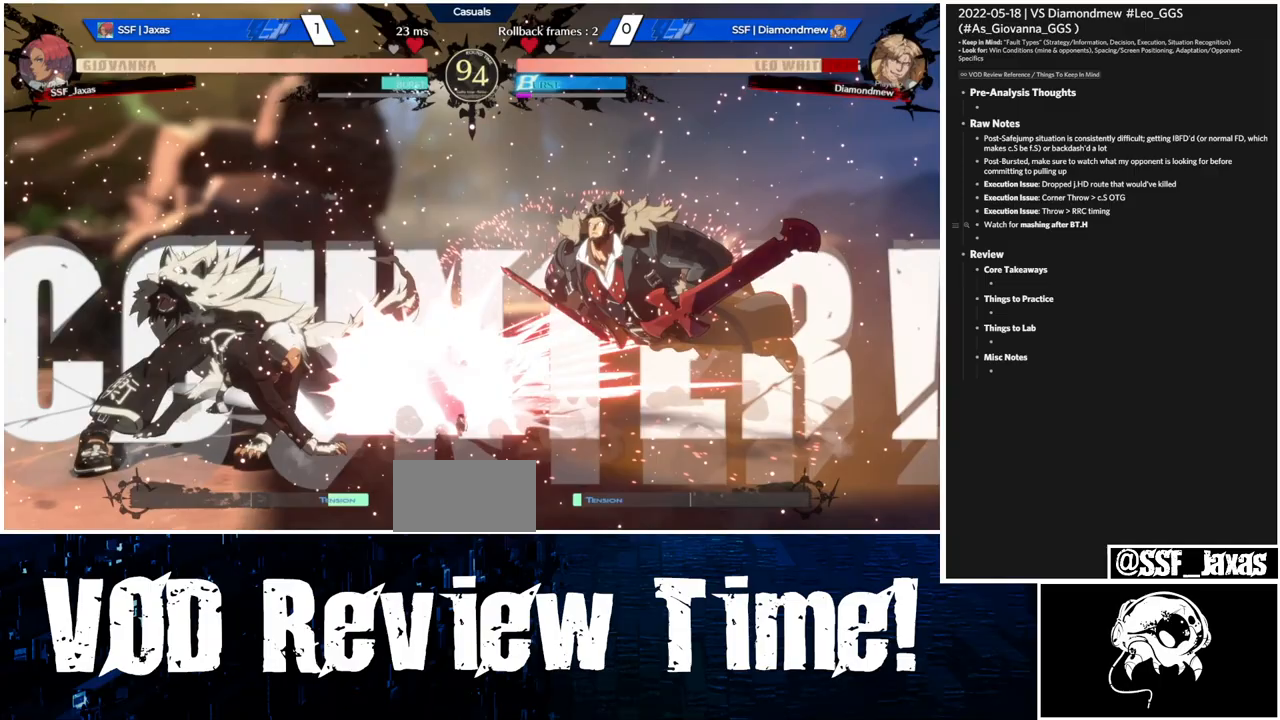
{"buttons": [], "events": [[167, "SQUARE", "up"], [233, "DPAD_LEFT", "up"]]}
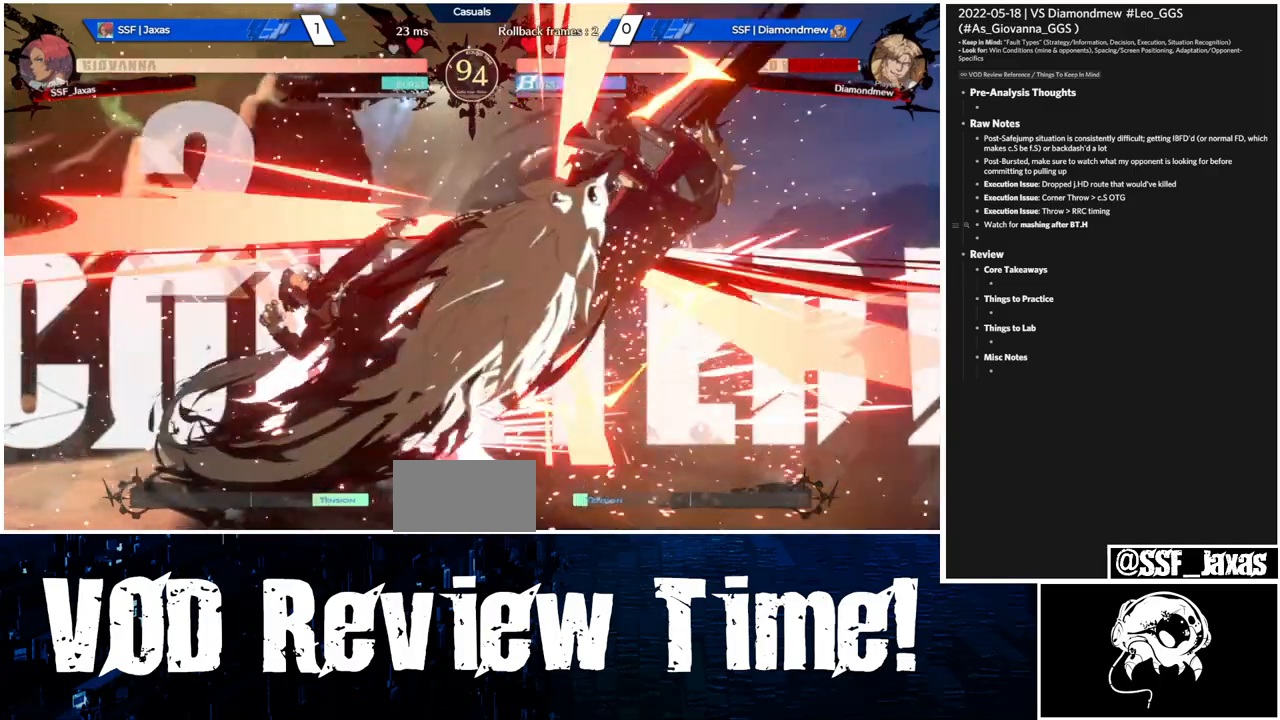
{"buttons": [], "events": []}
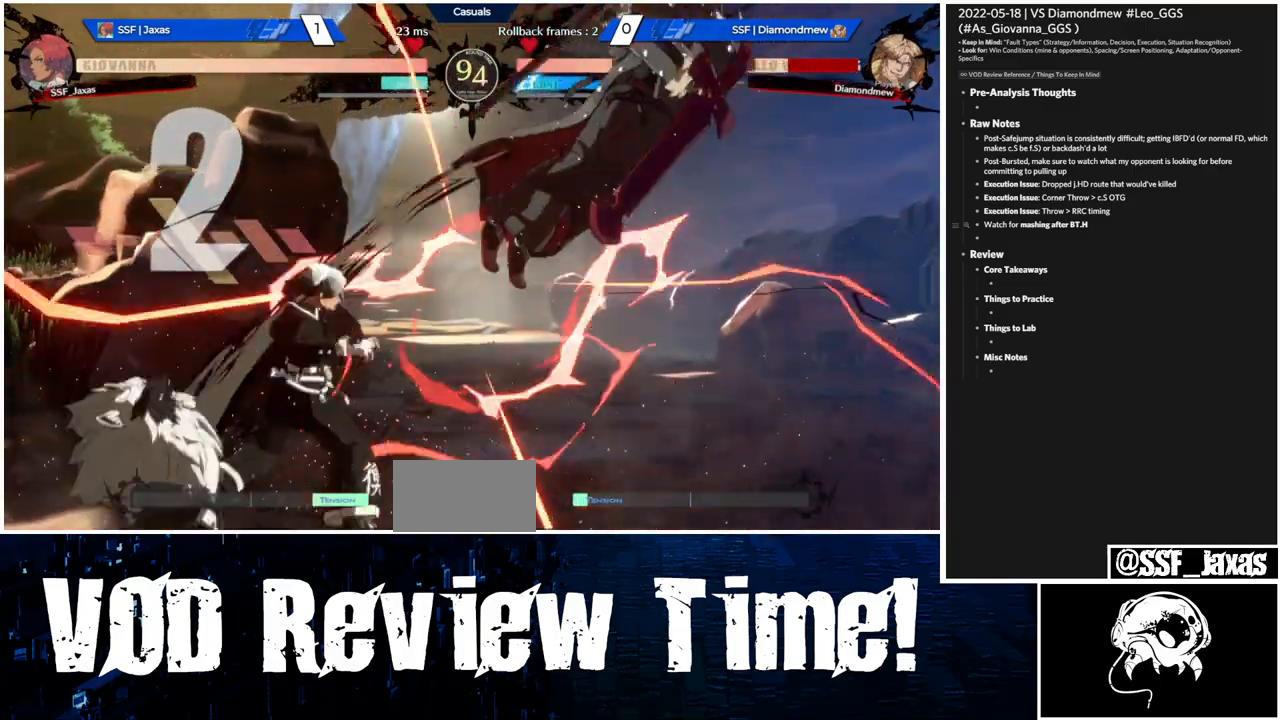
{"buttons": ["DPAD_UP", "DPAD_RIGHT"], "events": [[33, "L1", "down"], [200, "SQUARE", "down"], [233, "L1", "up"], [333, "DPAD_RIGHT", "down"], [400, "DPAD_UP", "down"], [400, "SQUARE", "up"]]}